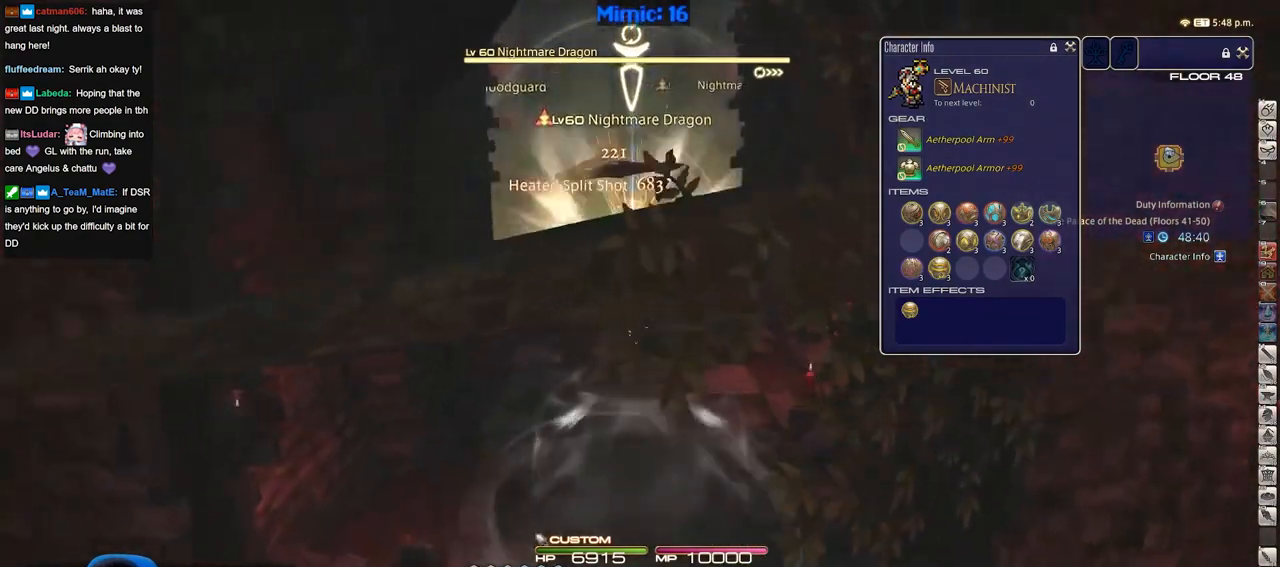
Gameplay with keyboard; each line is a JSON object with the keys held at the frame after it. "events" lists presses ("down") and releases ("up") of ".", "/", "0", "1", "2", "3", "4", "5", "6", "7", "8", "9", "a", "alt_l", "alt_r", "b", "backslash", "backspace", "c", "caps_lock", "comma", "ctrl_l", "ctrl_r", "d", "down", "e", "equals", "escape", "f", "f1", "f10", "f11", "f12", "f2", "f3", "f4", "f5", "f6", "f7", "f8", "f9", "g", "h", "i", "j", "k", "l", "lbracket", "left", "m", "minus", "n", "o", "p", "q", "quote", "r", "rbracket", "return", "right", "s", "semicolon", "shift_l", "shift_r", "space", "super", "t", "tab", "tilde", "u", "up", "v", "w", "x", "y" and "z" between this image and that frame as [ms after this image, input, new state], when the widget could be followed in between. No other keys are recorded. Mouse input is not recorded.
{"keys": [], "events": [[200, "shift_r", "down"], [300, "1", "down"], [434, "1", "up"], [434, "shift_r", "up"], [484, "w", "up"]]}
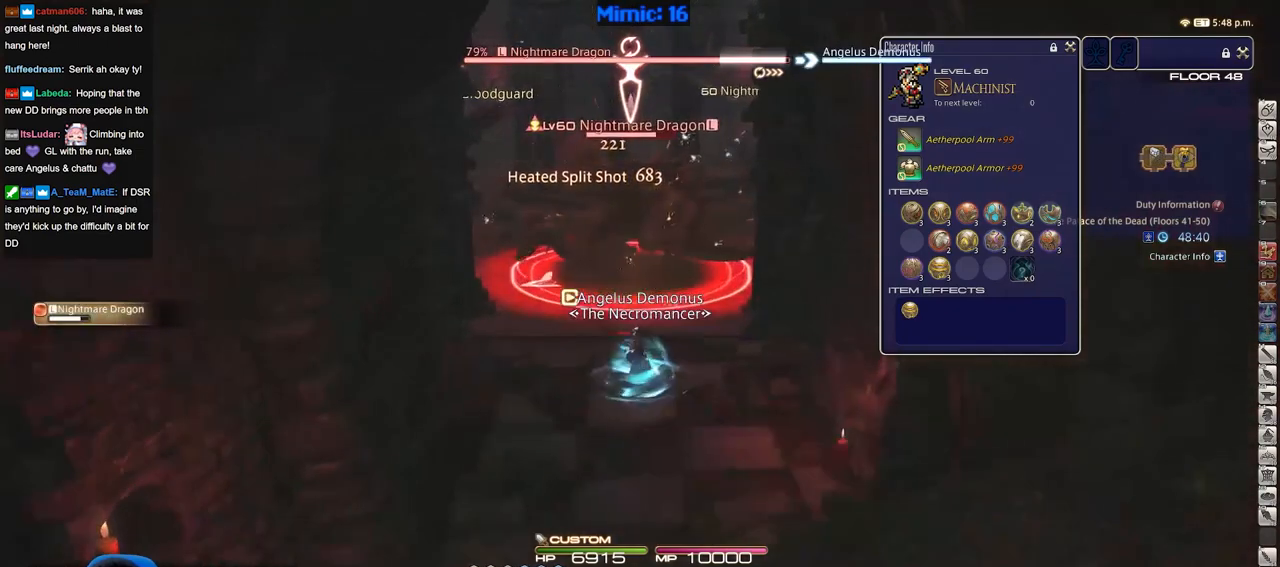
{"keys": ["2", "s", "shift_r"], "events": [[34, "a", "down"], [84, "s", "down"], [134, "shift_r", "down"], [167, "a", "up"], [451, "2", "down"]]}
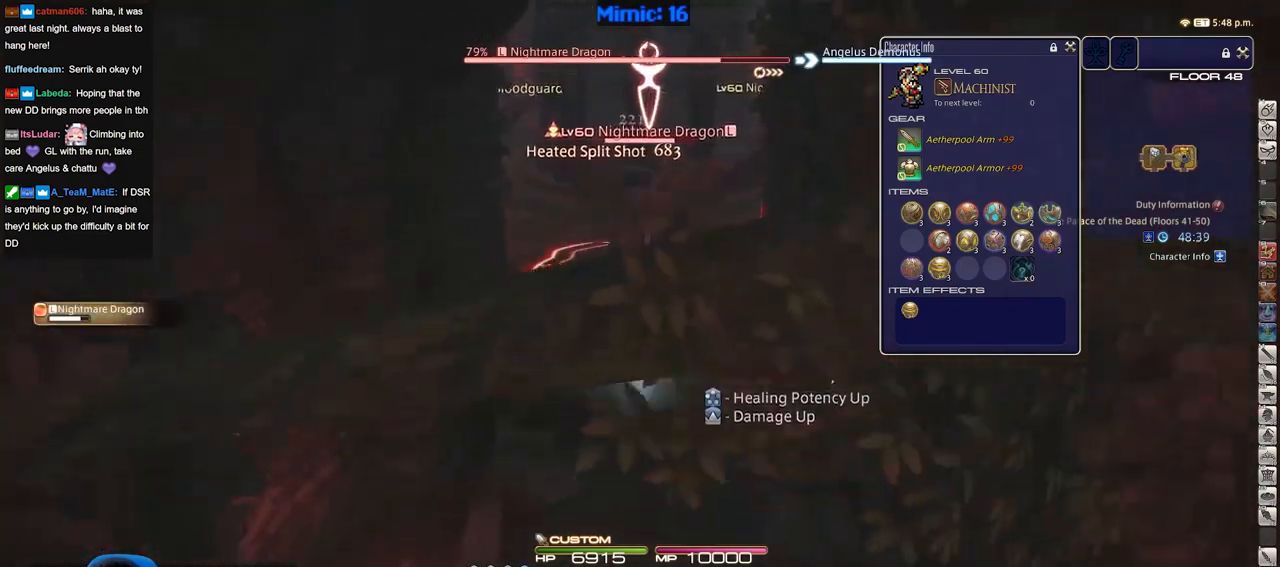
{"keys": ["s"], "events": [[100, "2", "up"], [183, "shift_r", "up"], [283, "a", "down"], [417, "a", "up"]]}
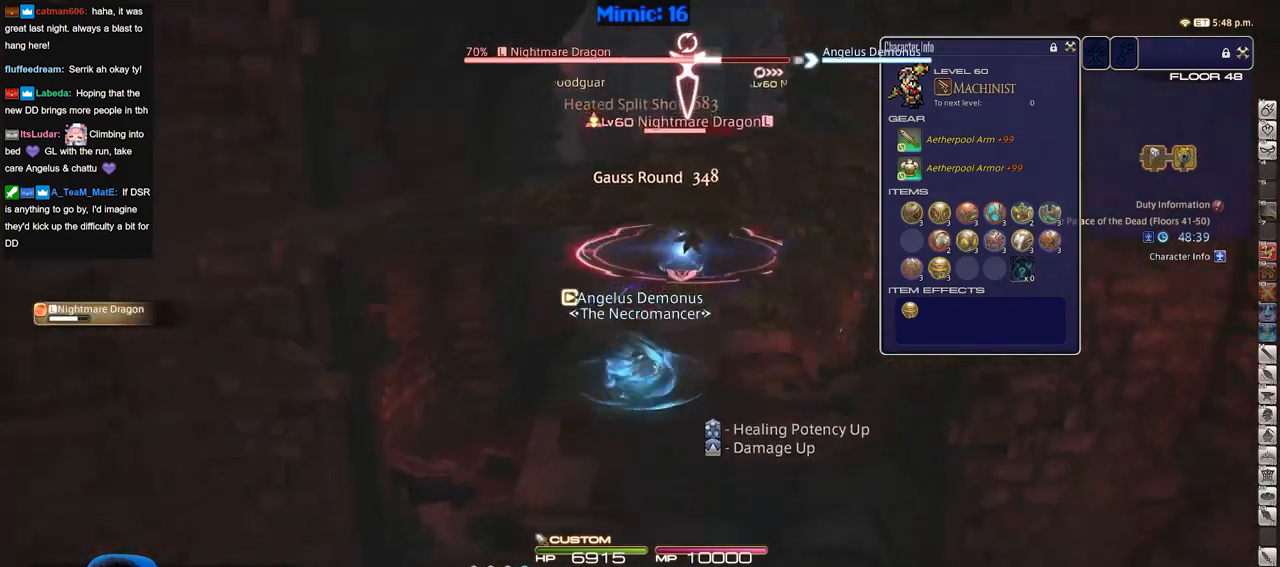
{"keys": ["s"], "events": [[17, "space", "down"], [150, "space", "up"]]}
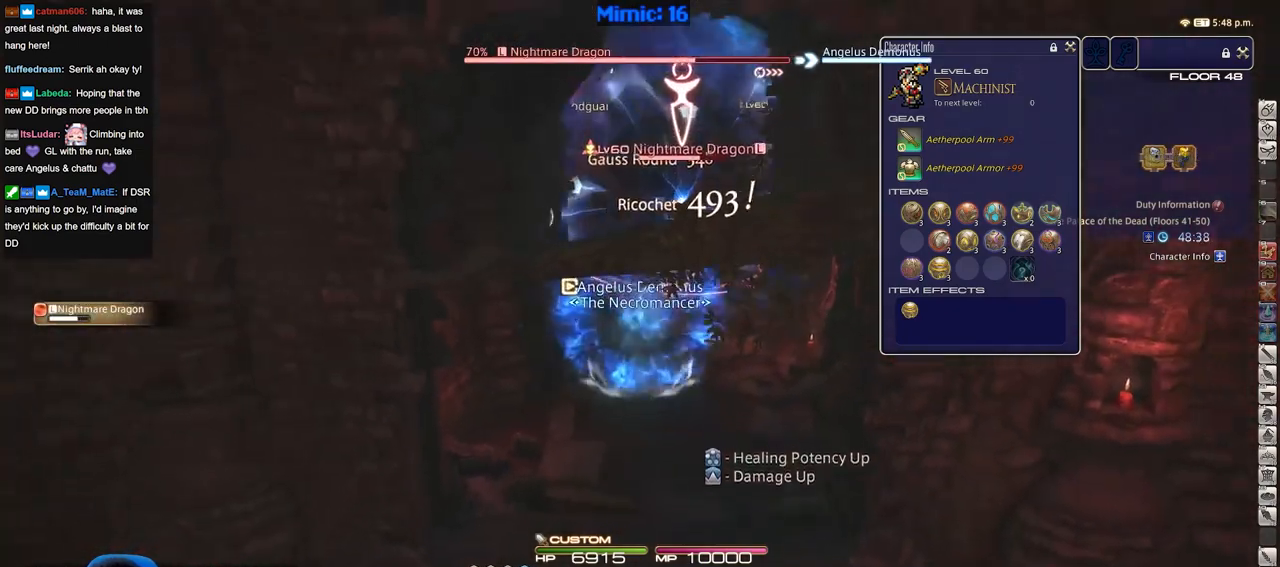
{"keys": ["s", "space"], "events": [[167, "0", "down"], [267, "0", "up"], [450, "space", "down"]]}
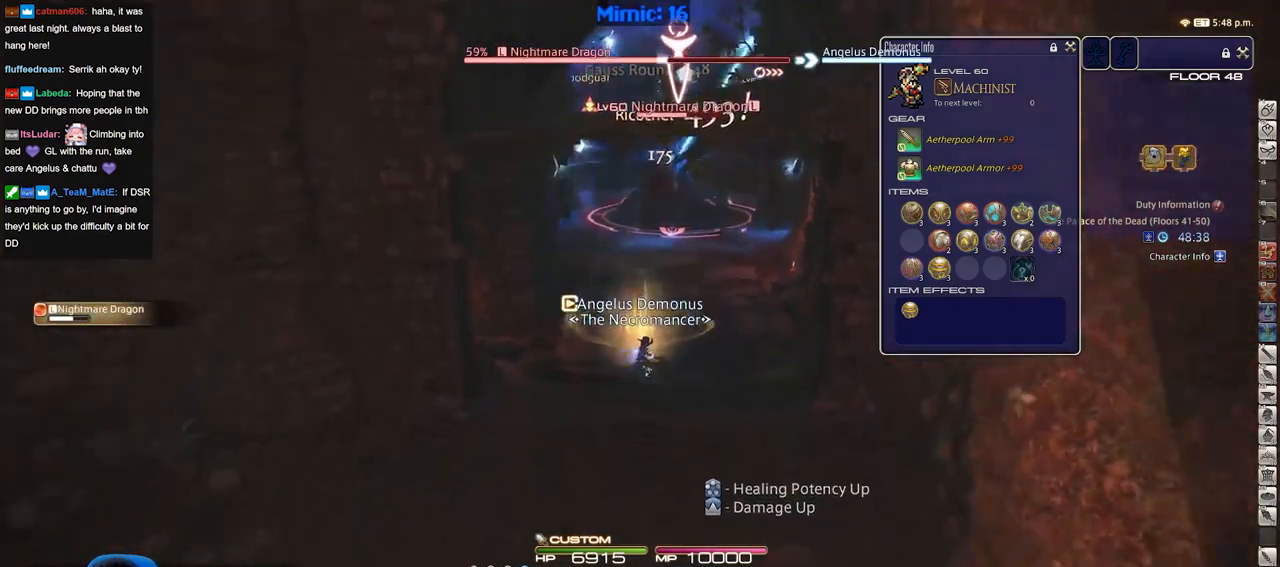
{"keys": ["s"], "events": [[100, "space", "up"]]}
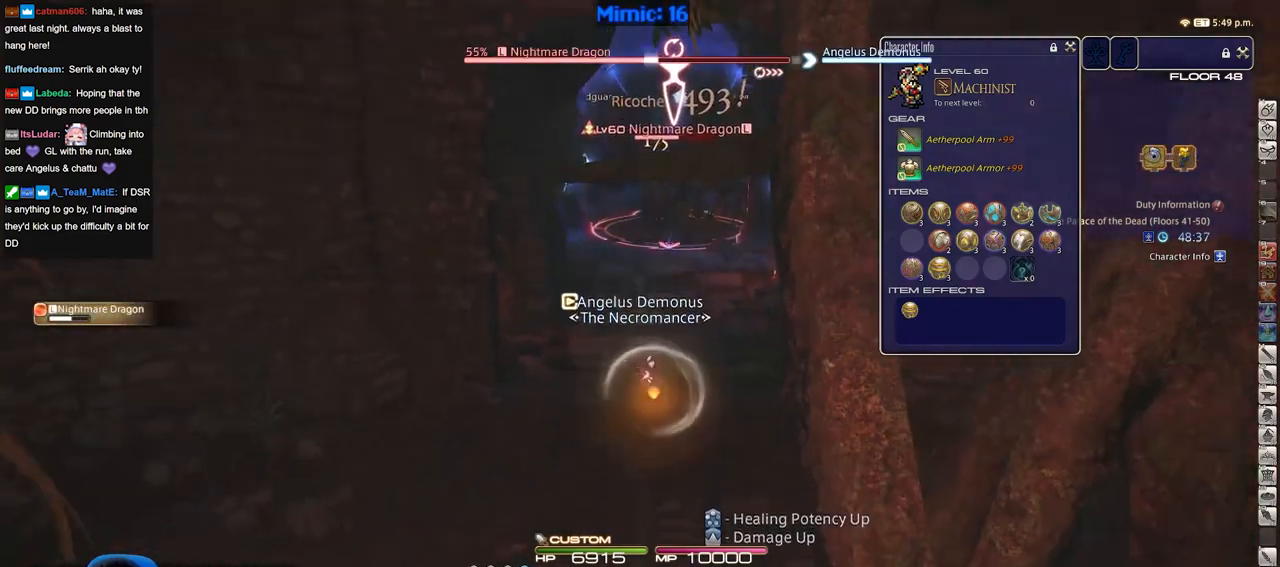
{"keys": ["d", "w"], "events": [[67, "a", "down"], [117, "s", "up"], [350, "w", "down"], [384, "d", "down"], [434, "a", "up"]]}
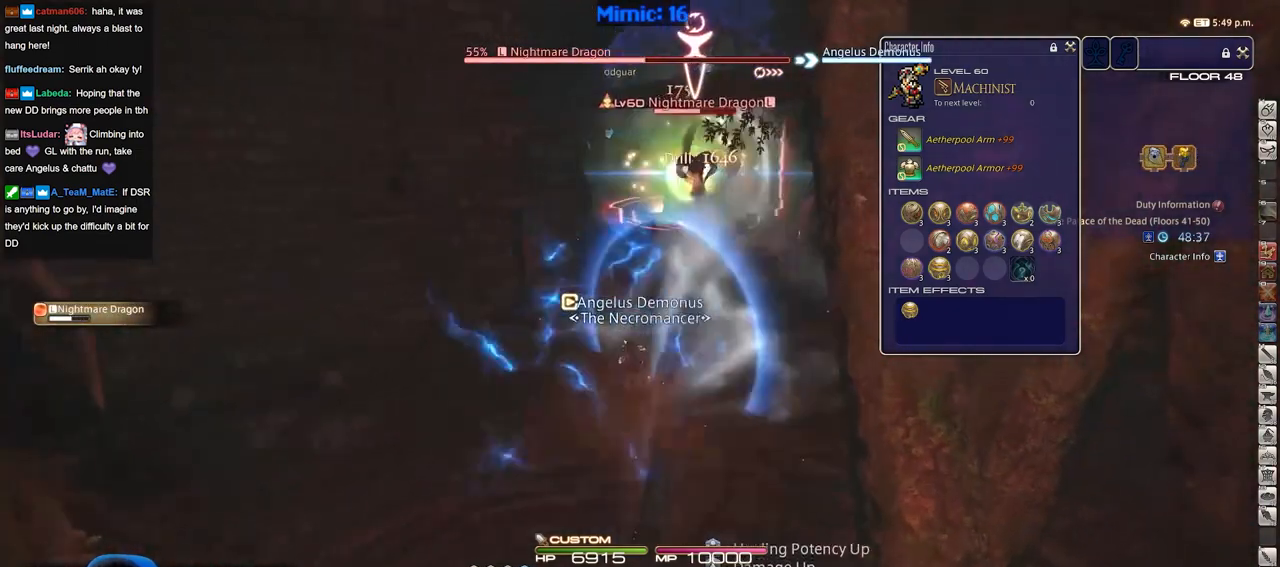
{"keys": ["lbracket", "w"], "events": [[217, "d", "up"], [501, "lbracket", "down"]]}
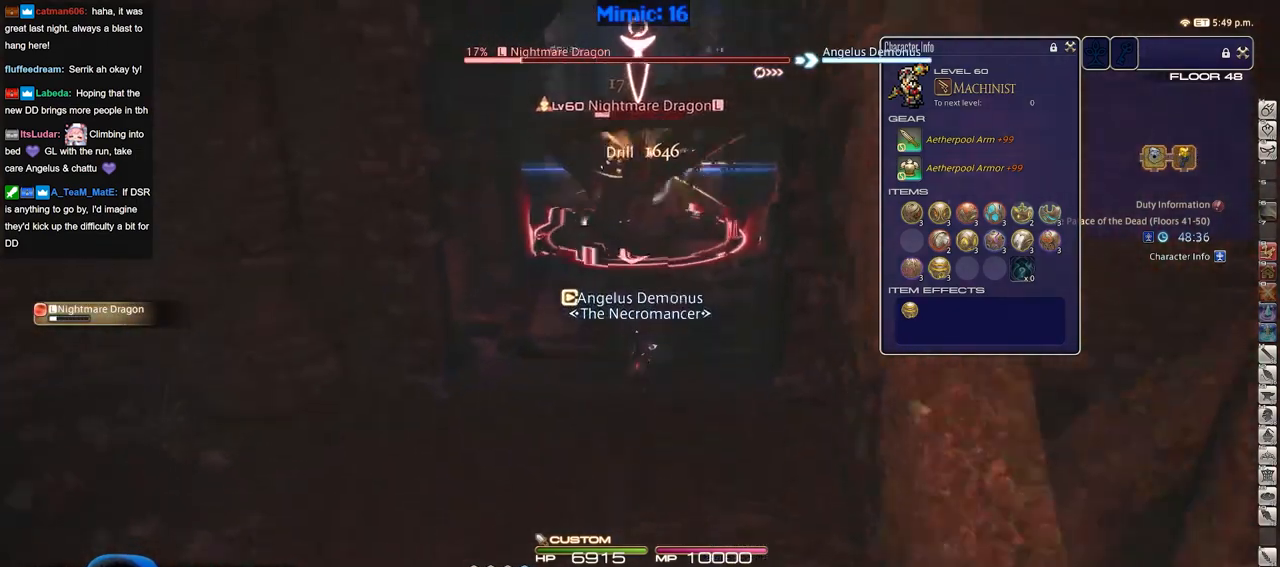
{"keys": ["minus", "w"], "events": [[100, "lbracket", "up"], [417, "minus", "down"]]}
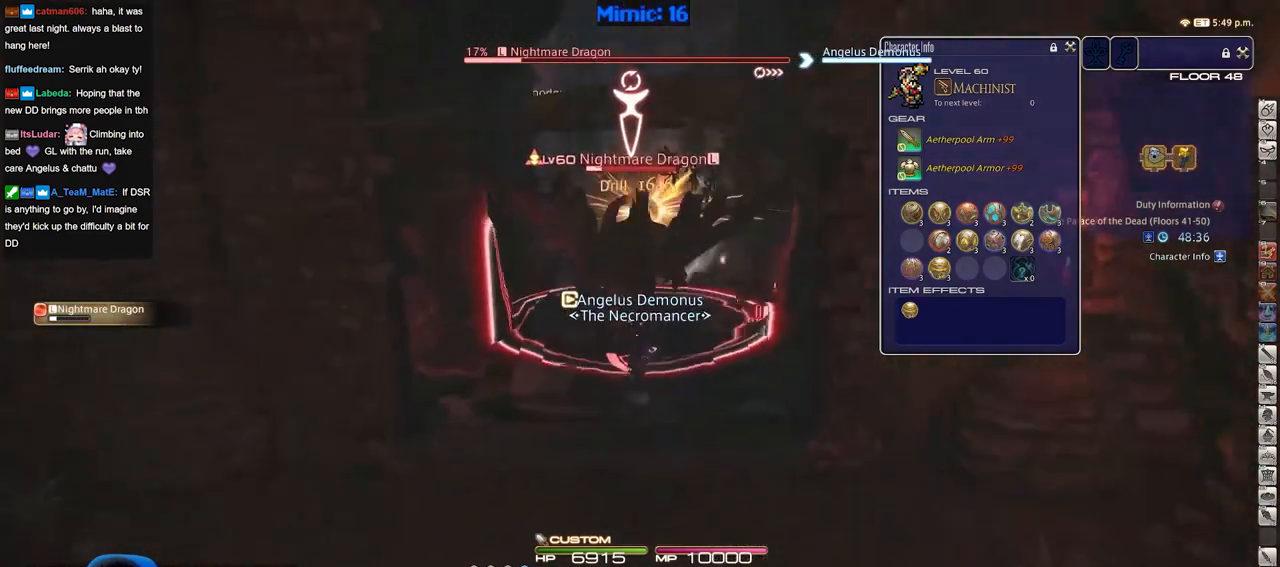
{"keys": ["w"], "events": [[17, "minus", "up"], [117, "2", "down"], [150, "2", "up"], [201, "2", "down"], [484, "2", "up"]]}
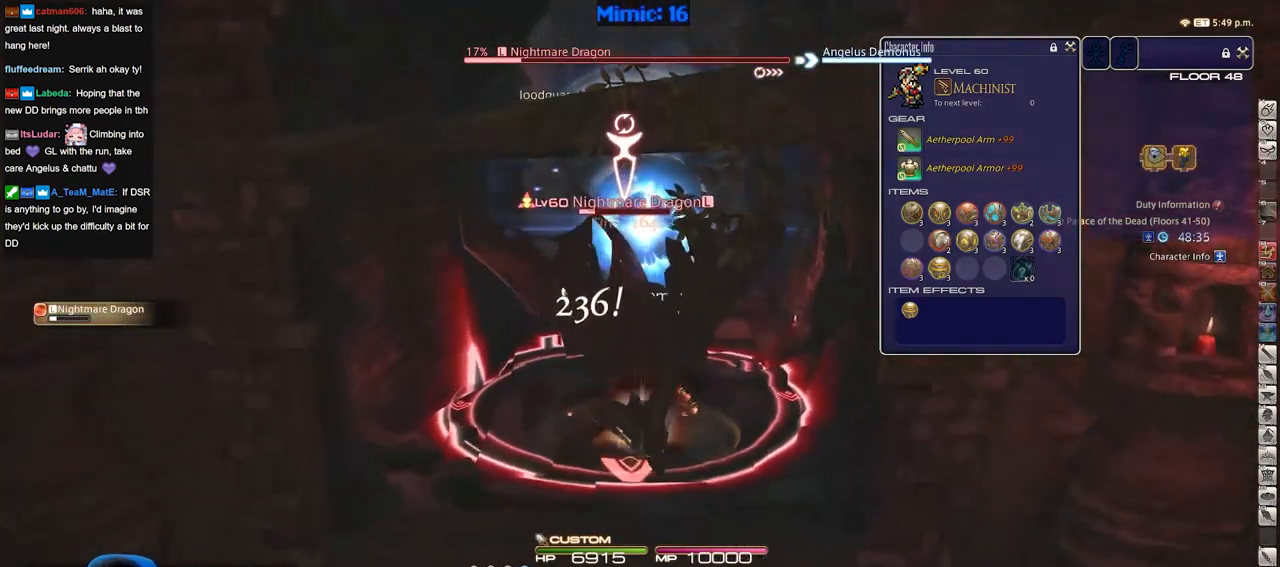
{"keys": ["w"], "events": [[33, "2", "down"], [217, "2", "up"], [267, "2", "down"], [500, "2", "up"]]}
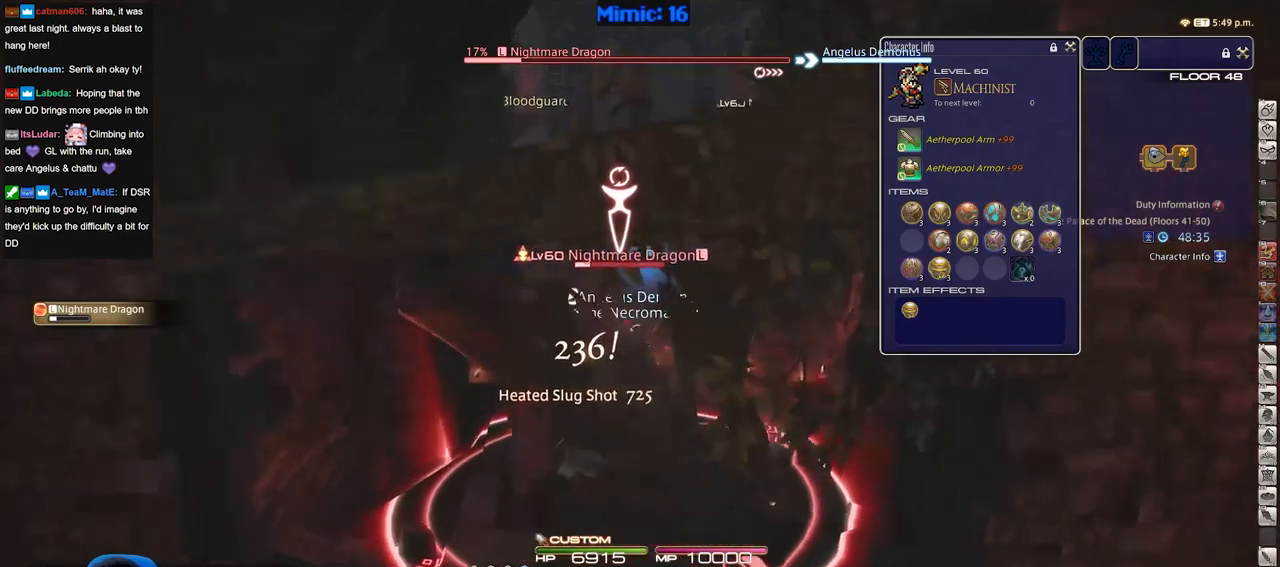
{"keys": ["a"], "events": [[184, "a", "down"], [334, "w", "up"]]}
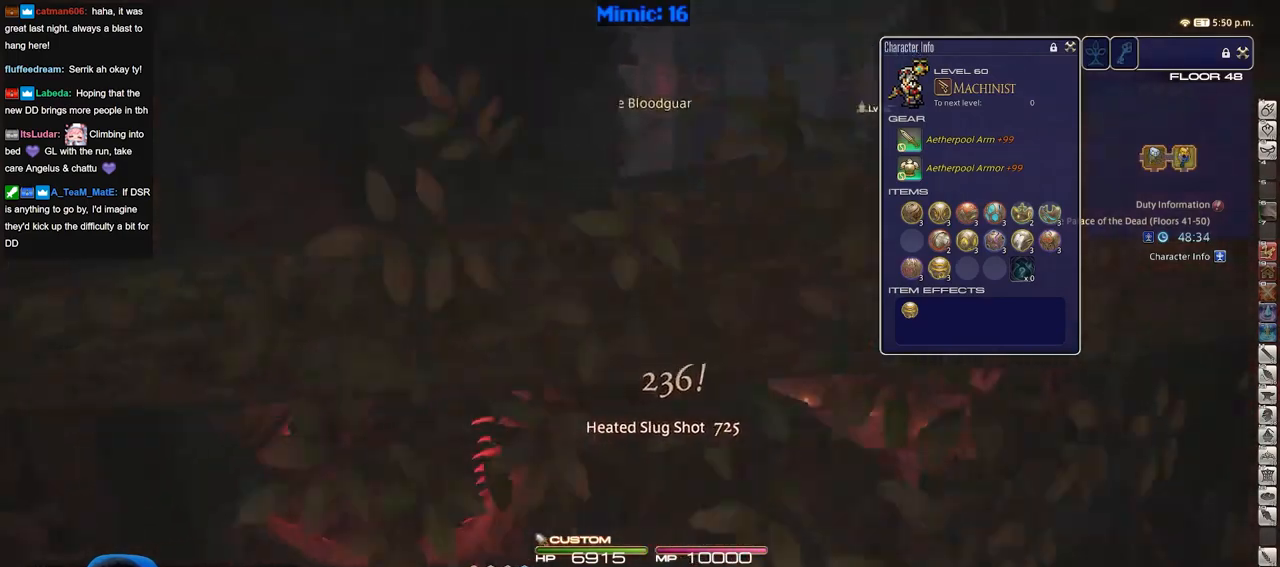
{"keys": ["d"], "events": [[17, "p", "down"], [17, "w", "down"], [117, "a", "up"], [117, "d", "down"], [150, "w", "up"], [200, "p", "up"], [200, "tab", "down"], [350, "tab", "up"]]}
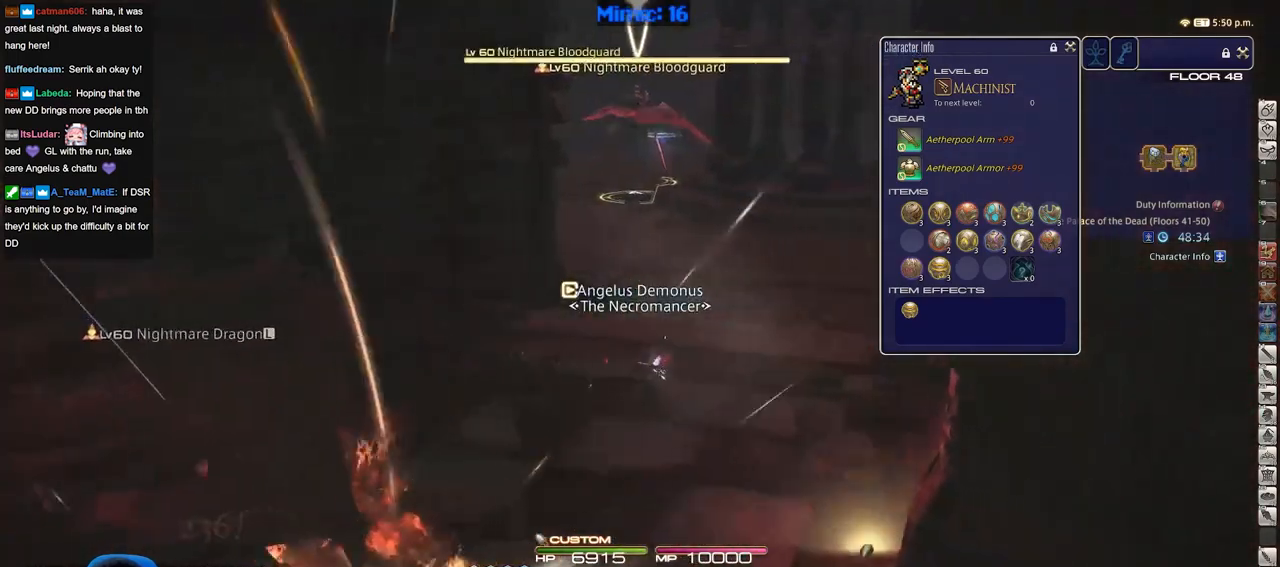
{"keys": ["a", "w"], "events": [[134, "shift_r", "down"], [217, "2", "down"], [317, "2", "up"], [317, "shift_r", "up"], [367, "d", "up"], [401, "w", "down"], [501, "a", "down"]]}
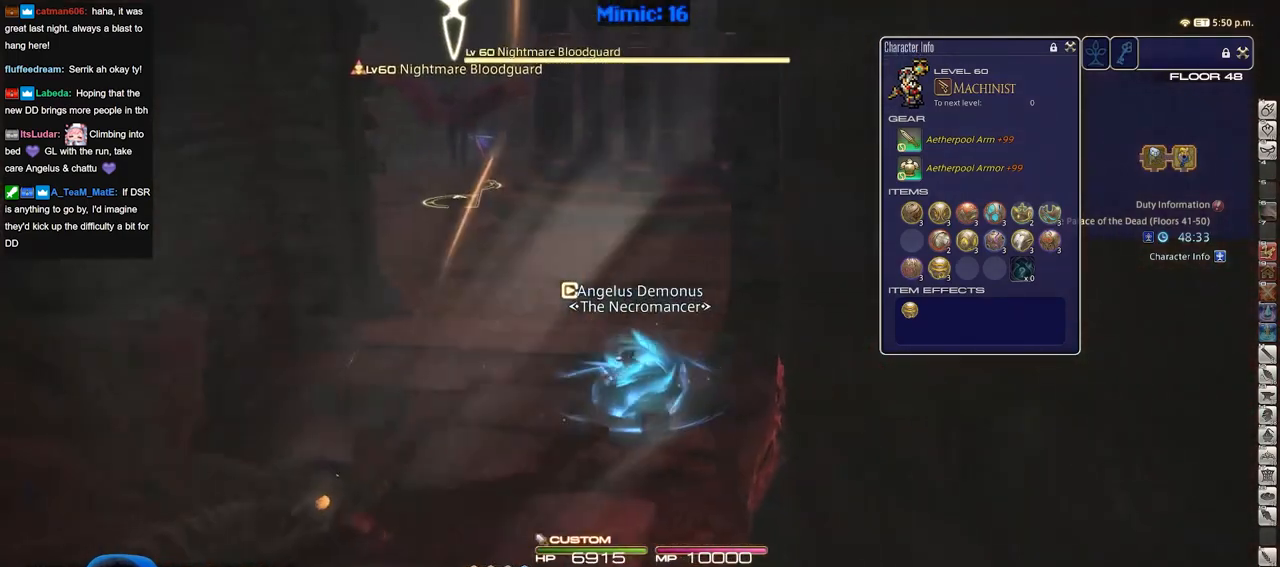
{"keys": ["3", "a", "w"], "events": [[183, "a", "up"], [283, "3", "down"], [467, "a", "down"]]}
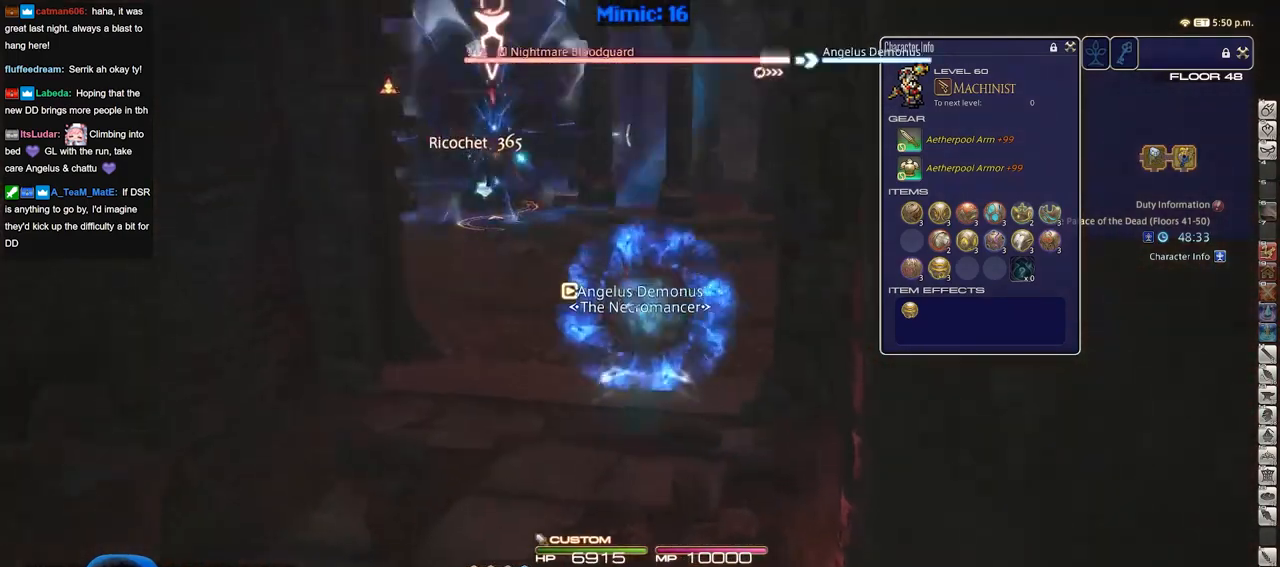
{"keys": ["s"], "events": [[17, "3", "up"], [17, "rbracket", "down"], [17, "w", "up"], [117, "rbracket", "up"], [117, "s", "down"], [201, "a", "up"]]}
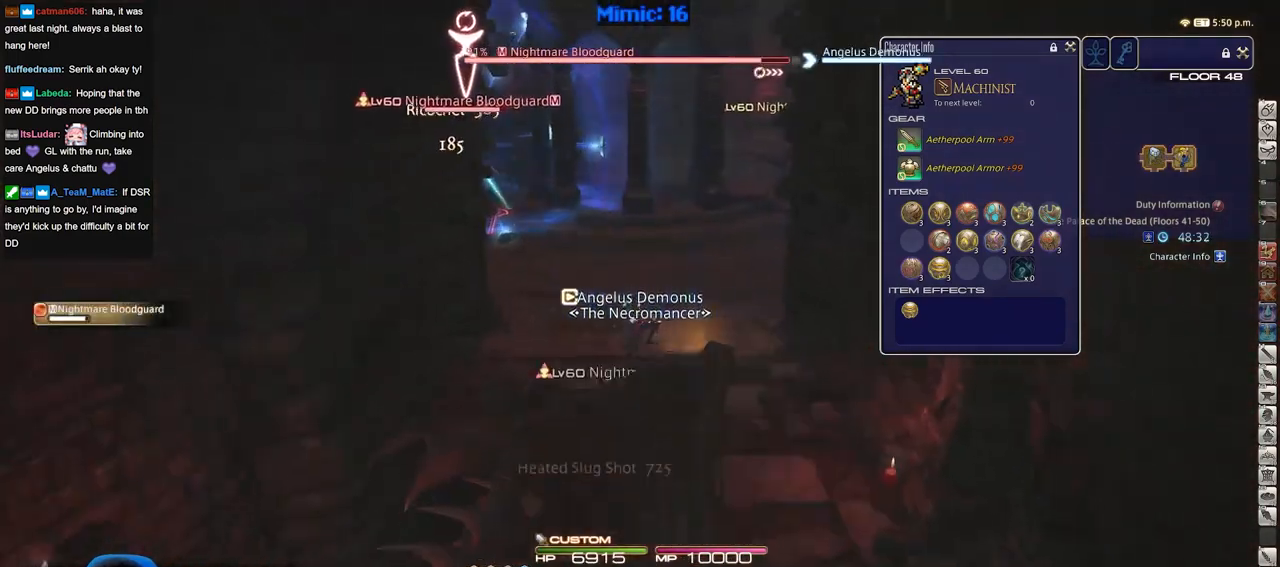
{"keys": ["alt_r", "s"], "events": [[367, "alt_r", "down"]]}